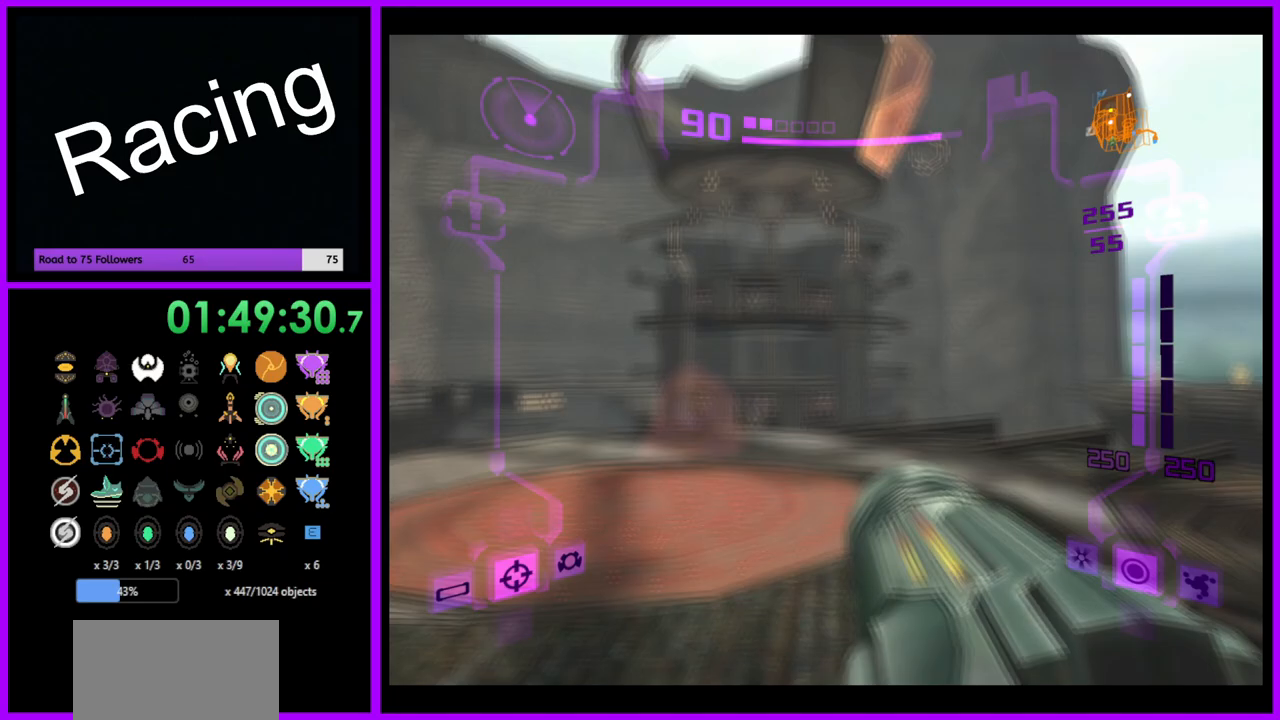
Gameplay with a controller (Nintendo layout); each line is a JSON object with the inputs held at the frame after it. "events" lists button and stick changes between this image and that frame as [ms after this image, input, new state], when the widget could be followed in between. Not read: L3 R3.
{"buttons": ["B", "L1"], "left_stick": "up-left", "right_stick": "center", "events": [[33, "left_stick", "down-left"], [133, "left_stick", "left"], [267, "left_stick", "up-left"], [283, "L1", "down"], [417, "B", "down"]]}
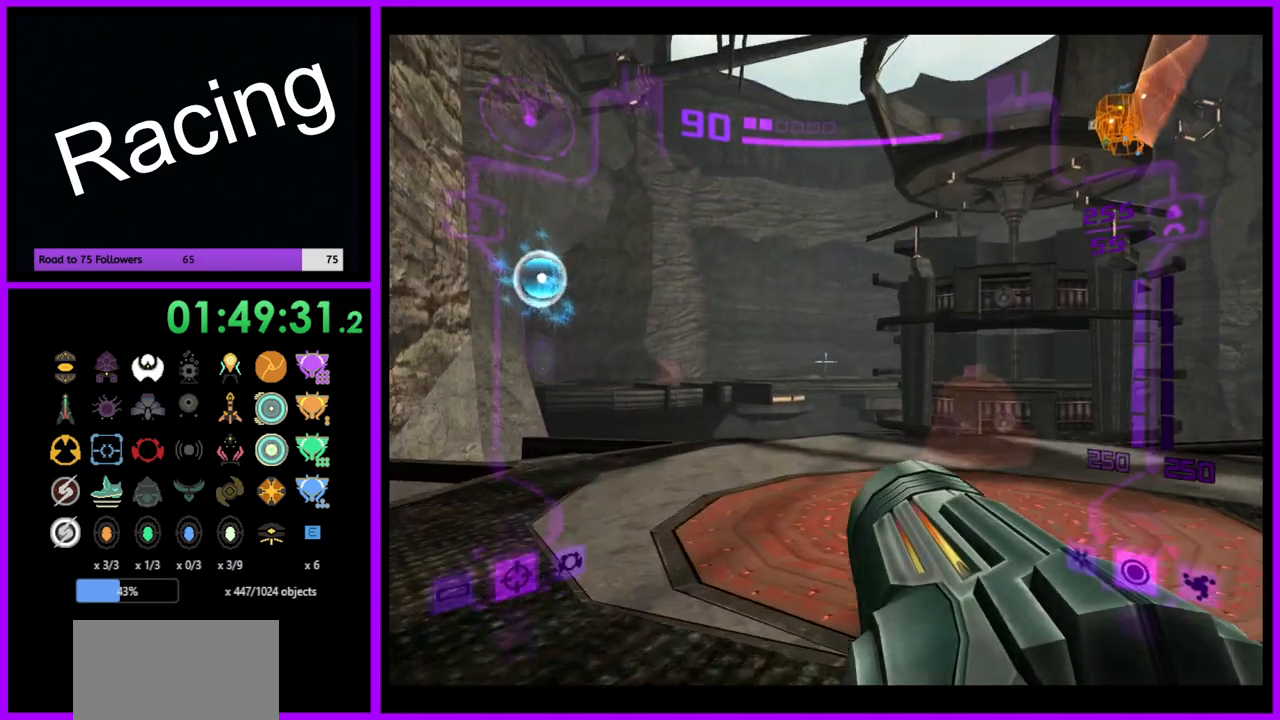
{"buttons": ["L1"], "left_stick": "up-left", "right_stick": "center", "events": [[17, "B", "up"]]}
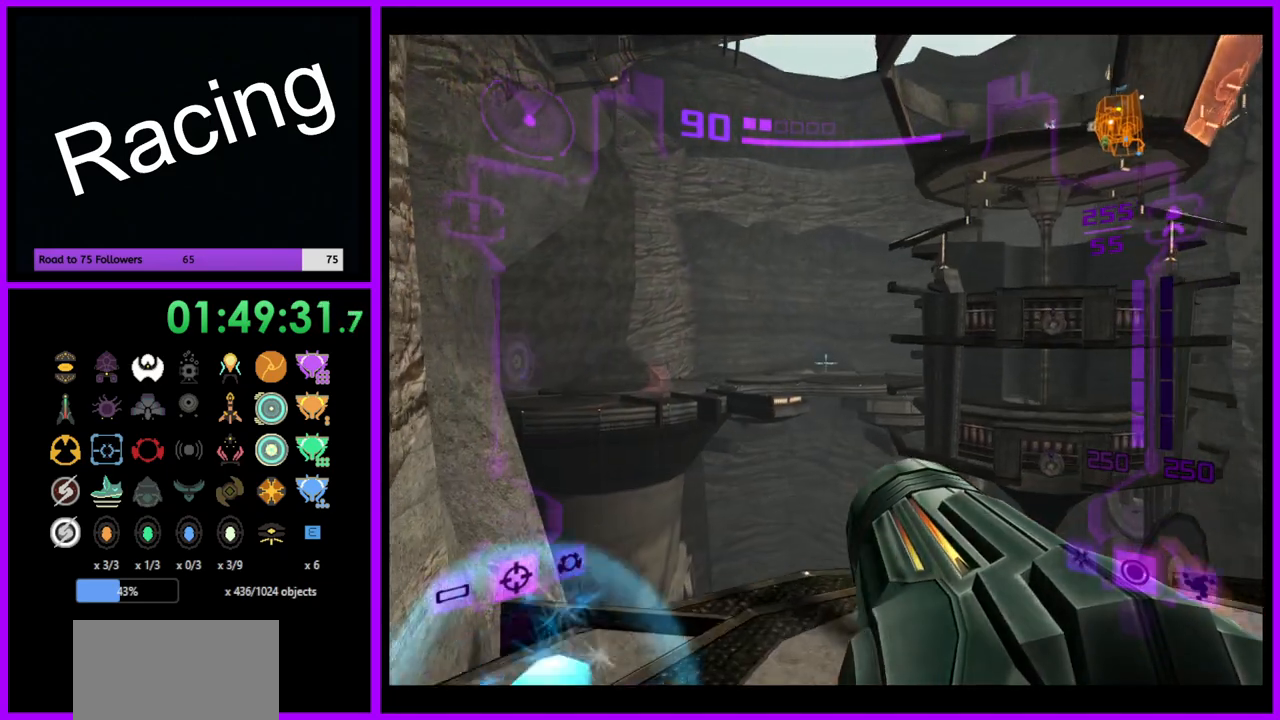
{"buttons": ["L1"], "left_stick": "up-left", "right_stick": "center", "events": []}
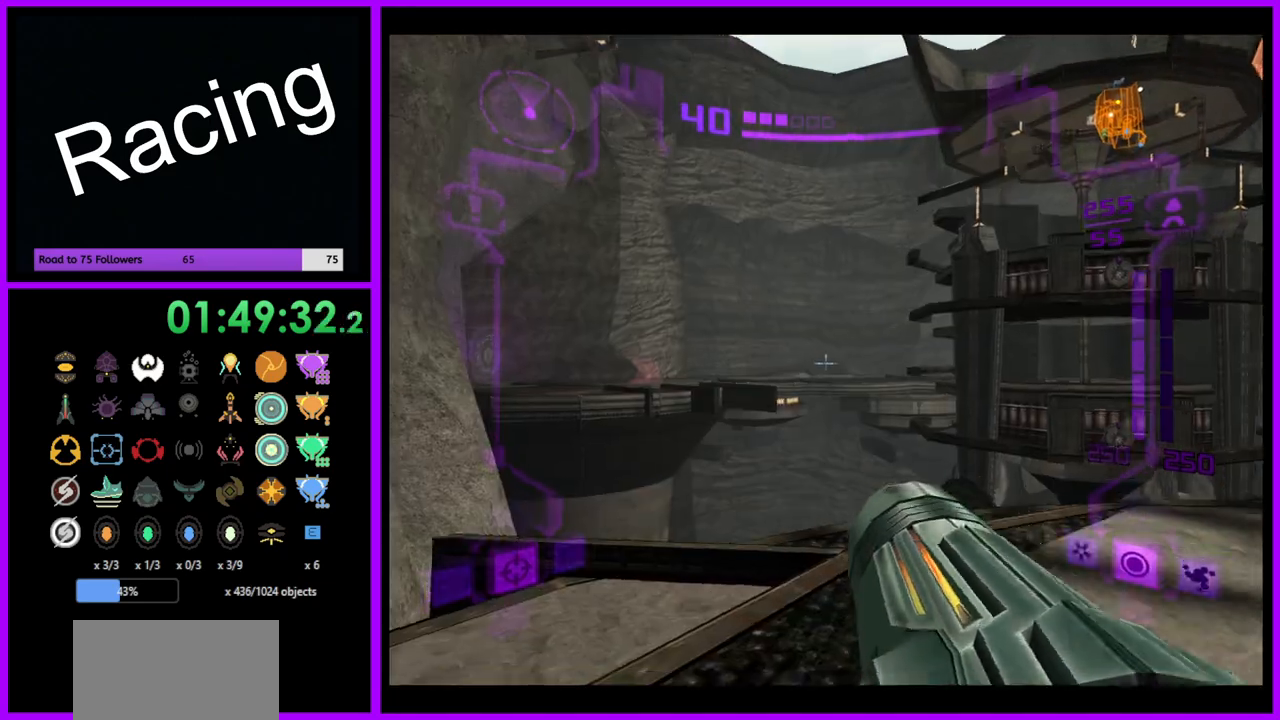
{"buttons": [], "left_stick": "right", "right_stick": "center", "events": [[17, "left_stick", "up"], [167, "left_stick", "up-right"], [267, "L1", "up"], [317, "left_stick", "right"]]}
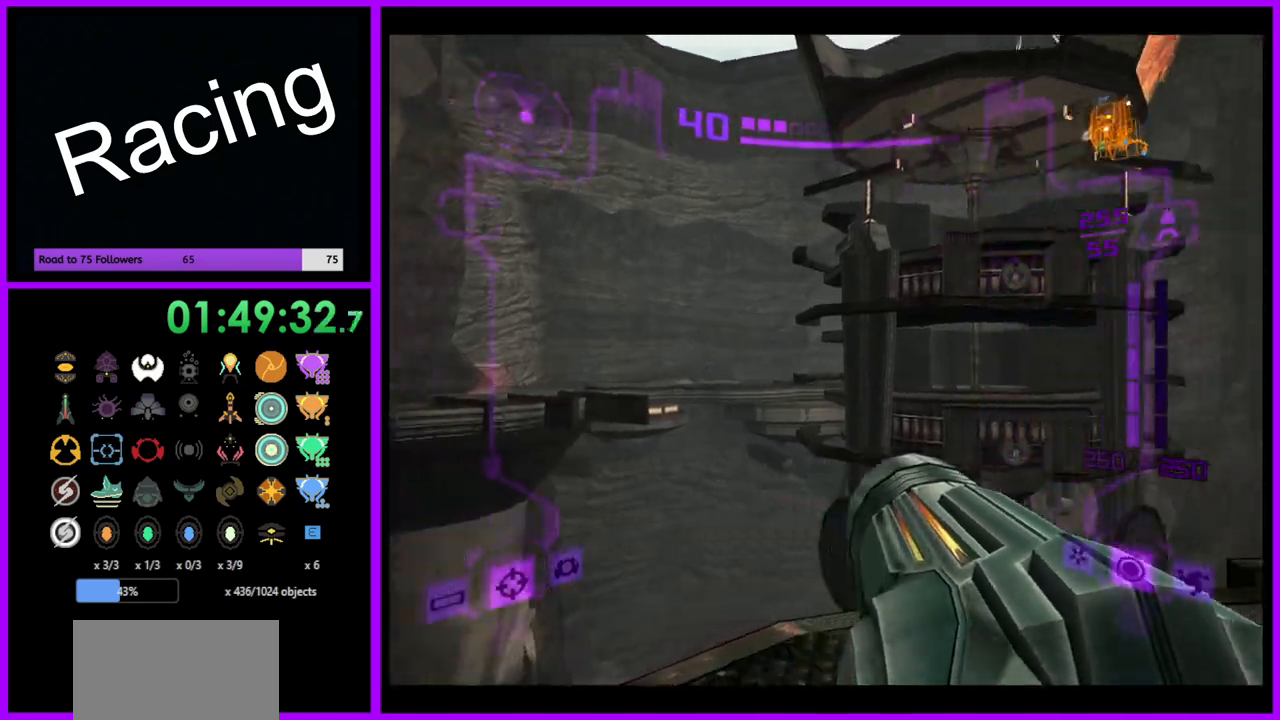
{"buttons": [], "left_stick": "center", "right_stick": "center", "events": [[400, "left_stick", "center"]]}
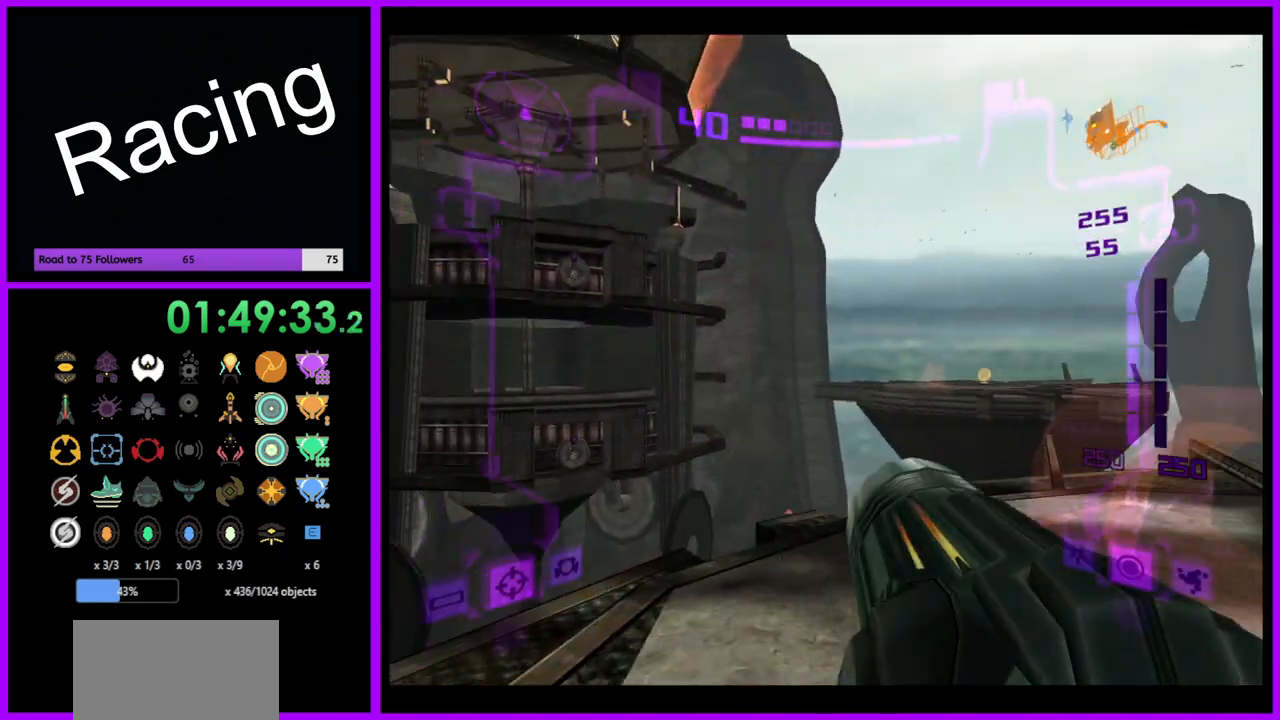
{"buttons": ["R1"], "left_stick": "right", "right_stick": "center", "events": [[300, "R1", "down"], [450, "left_stick", "right"]]}
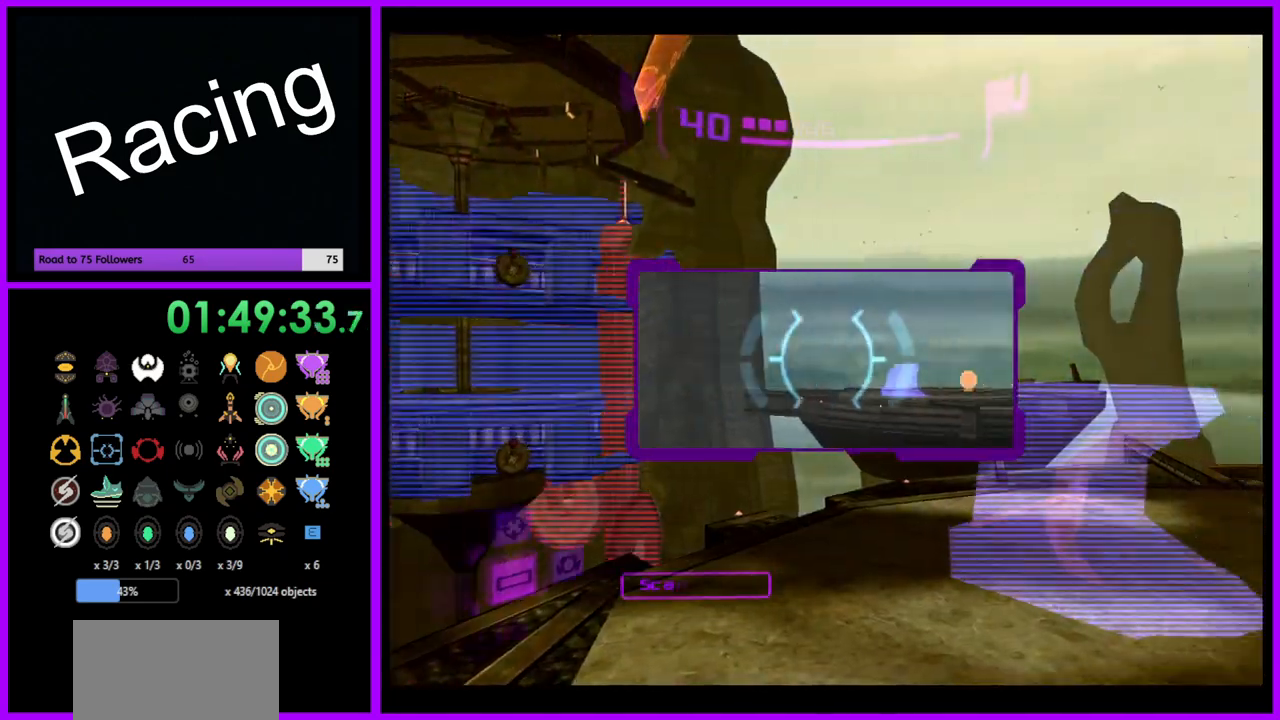
{"buttons": ["L1"], "left_stick": "center", "right_stick": "center", "events": [[83, "left_stick", "center"], [200, "L1", "down"], [217, "R1", "up"]]}
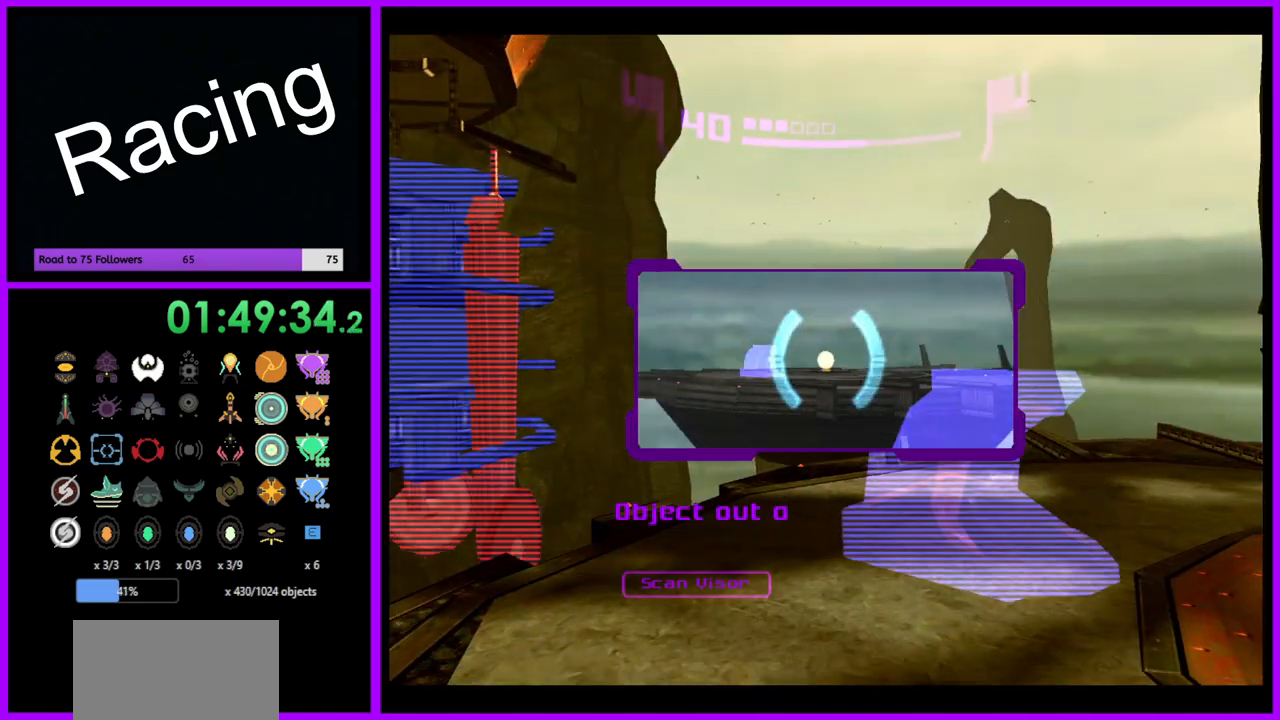
{"buttons": ["L1"], "left_stick": "center", "right_stick": "center", "events": [[217, "left_stick", "right"], [450, "left_stick", "center"]]}
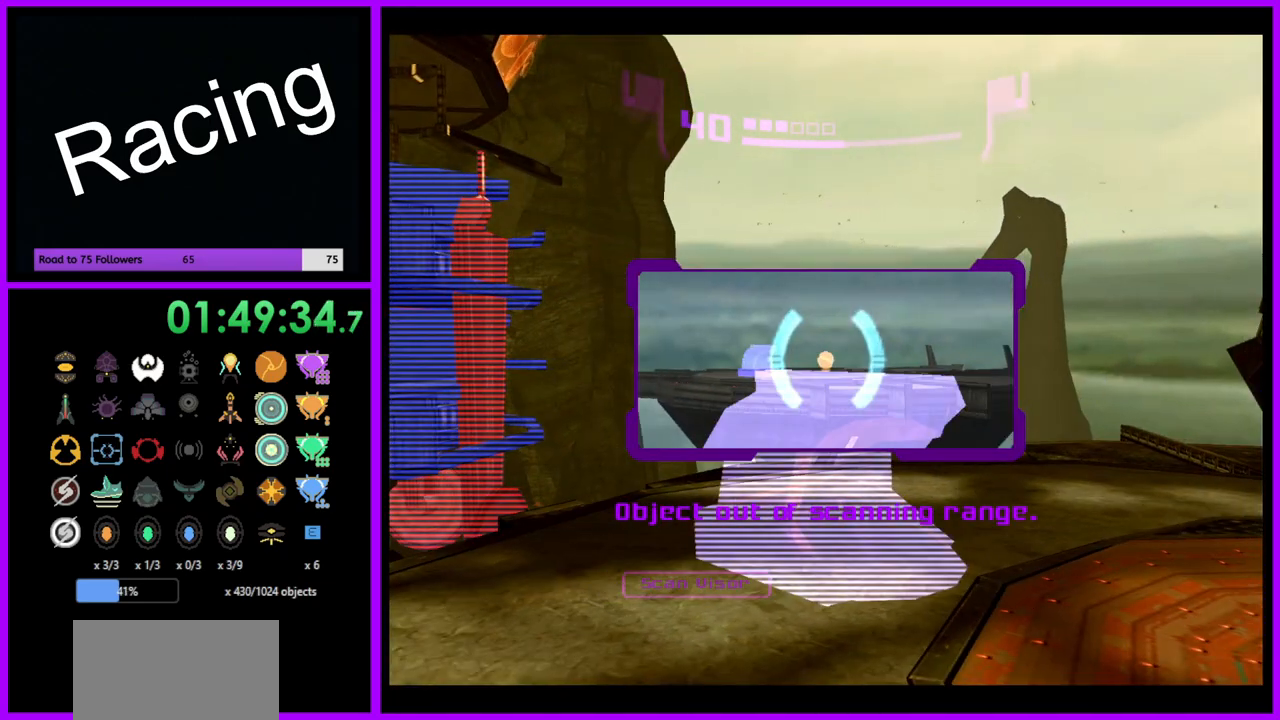
{"buttons": ["L1"], "left_stick": "center", "right_stick": "center", "events": []}
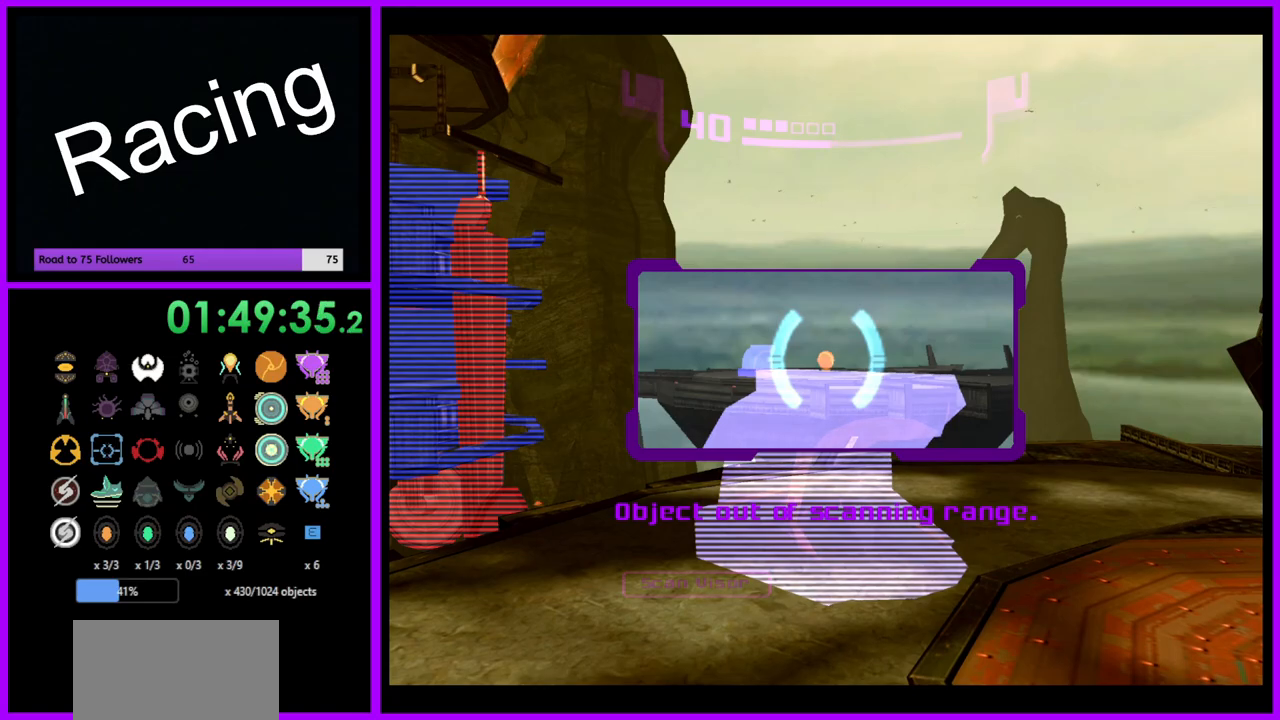
{"buttons": ["L1"], "left_stick": "center", "right_stick": "center", "events": [[183, "B", "down"], [233, "B", "up"]]}
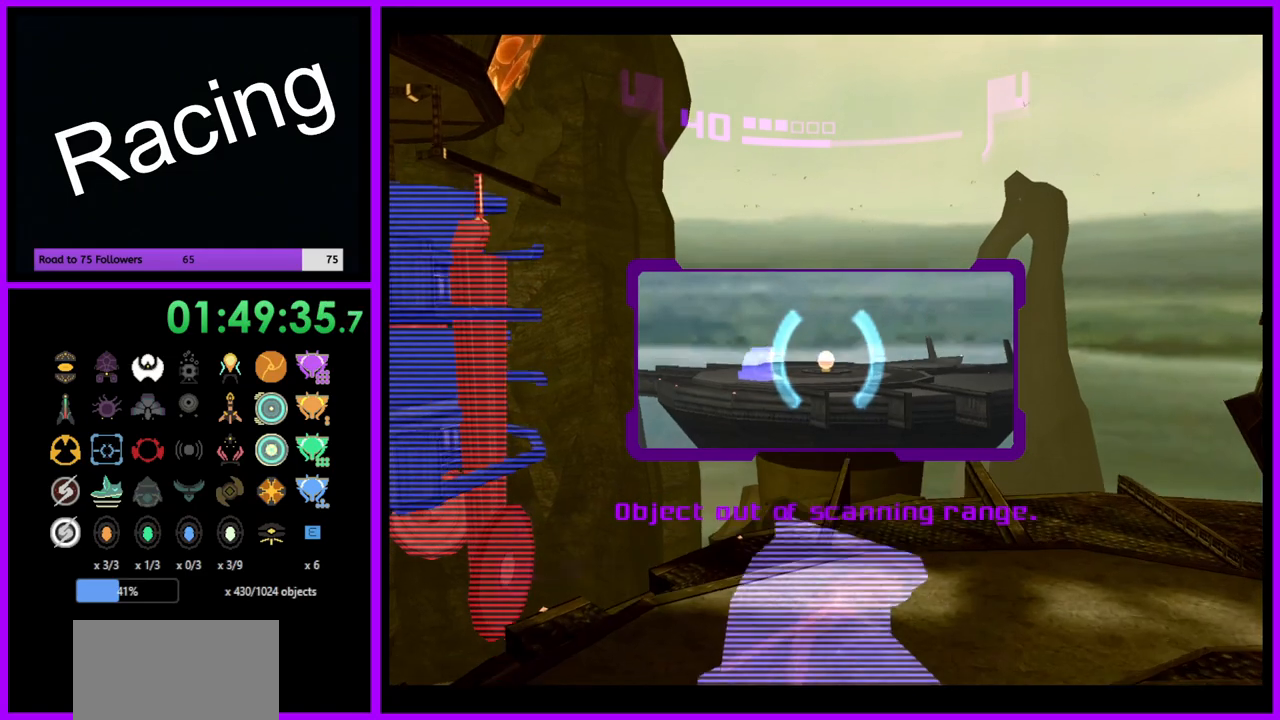
{"buttons": ["L1"], "left_stick": "center", "right_stick": "center", "events": [[317, "left_stick", "right"], [433, "left_stick", "center"]]}
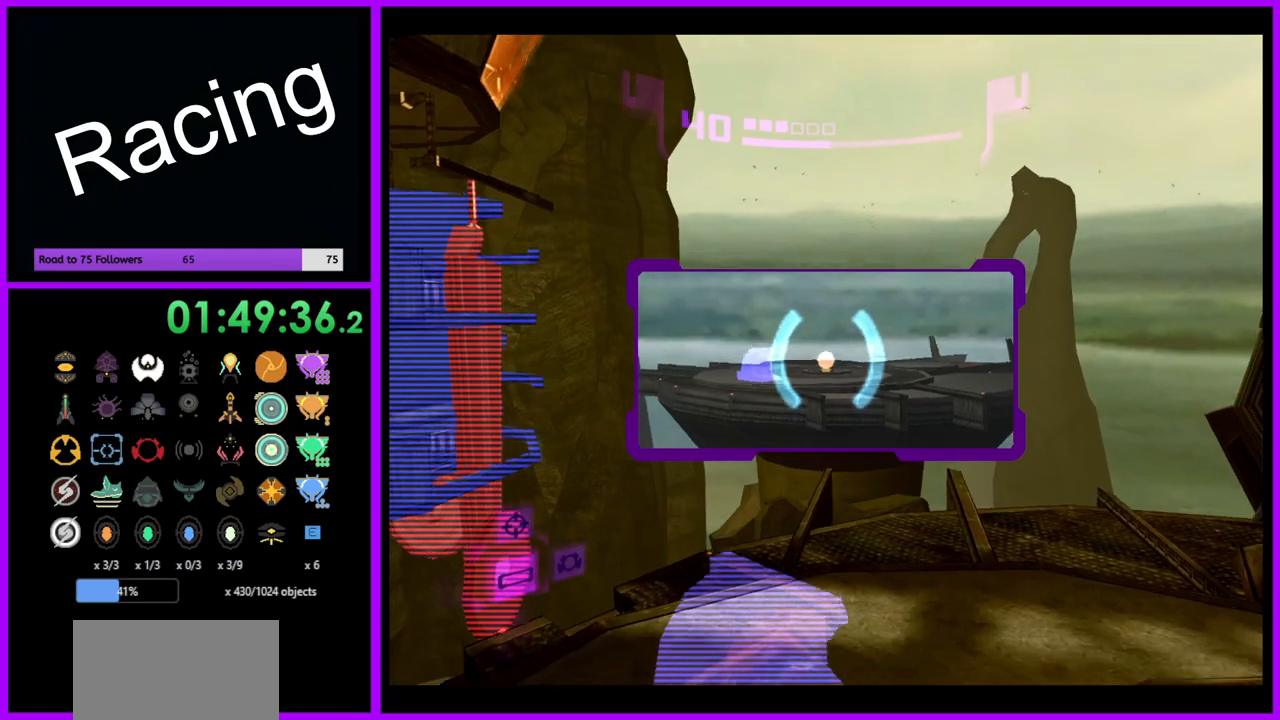
{"buttons": ["L1"], "left_stick": "center", "right_stick": "center", "events": []}
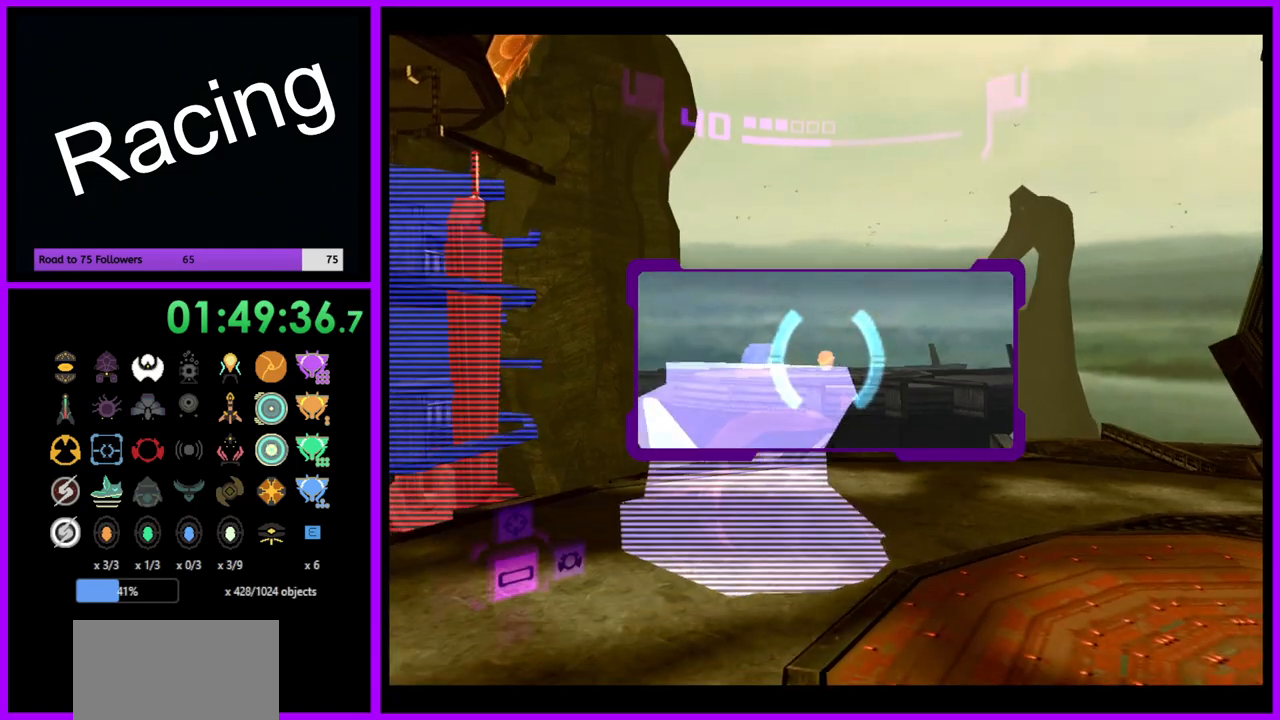
{"buttons": ["L1", "R1"], "left_stick": "center", "right_stick": "center", "events": [[50, "B", "down"], [117, "B", "up"], [217, "left_stick", "left"], [350, "left_stick", "center"], [450, "R1", "down"]]}
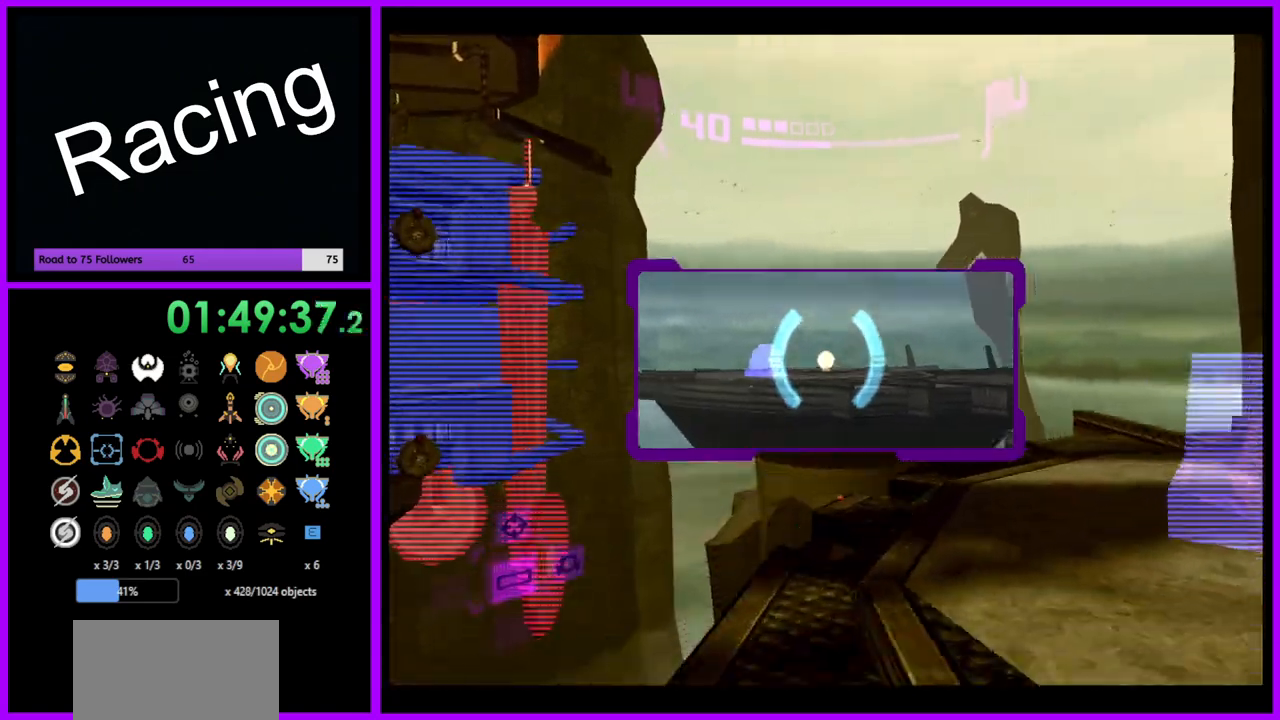
{"buttons": ["L1", "R1"], "left_stick": "center", "right_stick": "center", "events": [[67, "B", "down"], [200, "B", "up"]]}
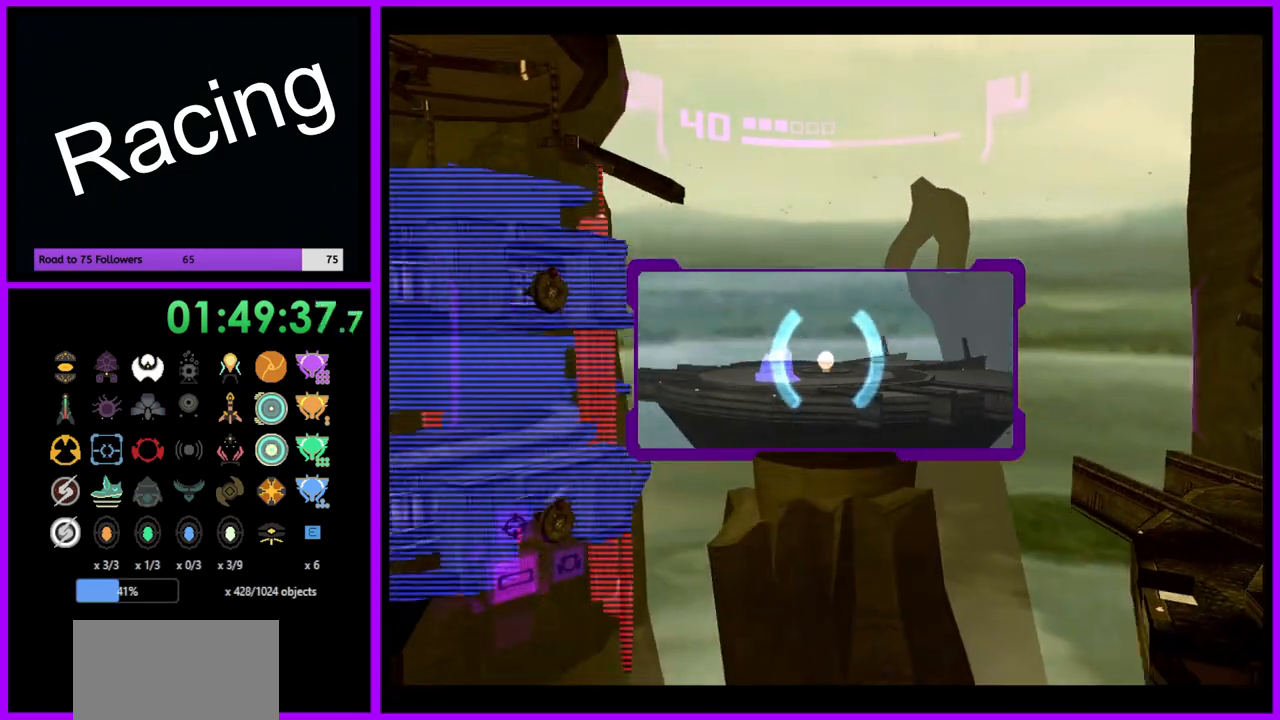
{"buttons": ["L1", "R1"], "left_stick": "center", "right_stick": "center", "events": []}
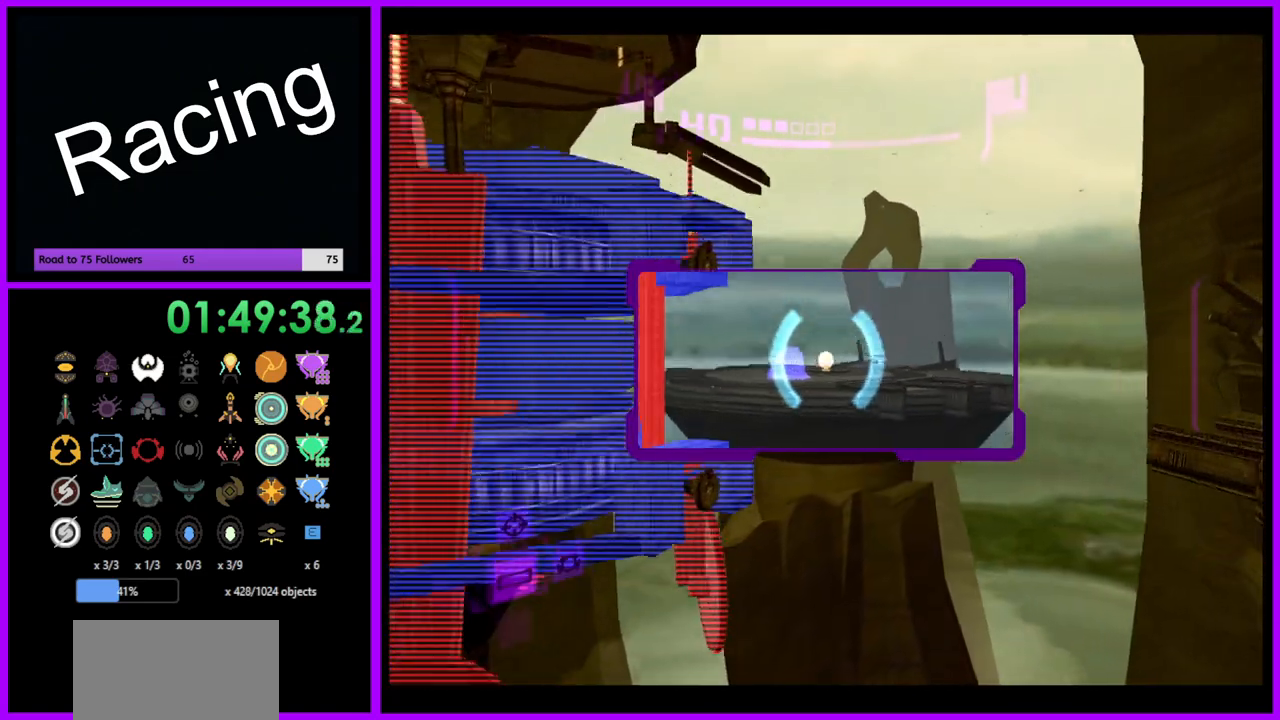
{"buttons": ["B", "L1", "R1"], "left_stick": "center", "right_stick": "center", "events": [[217, "B", "down"]]}
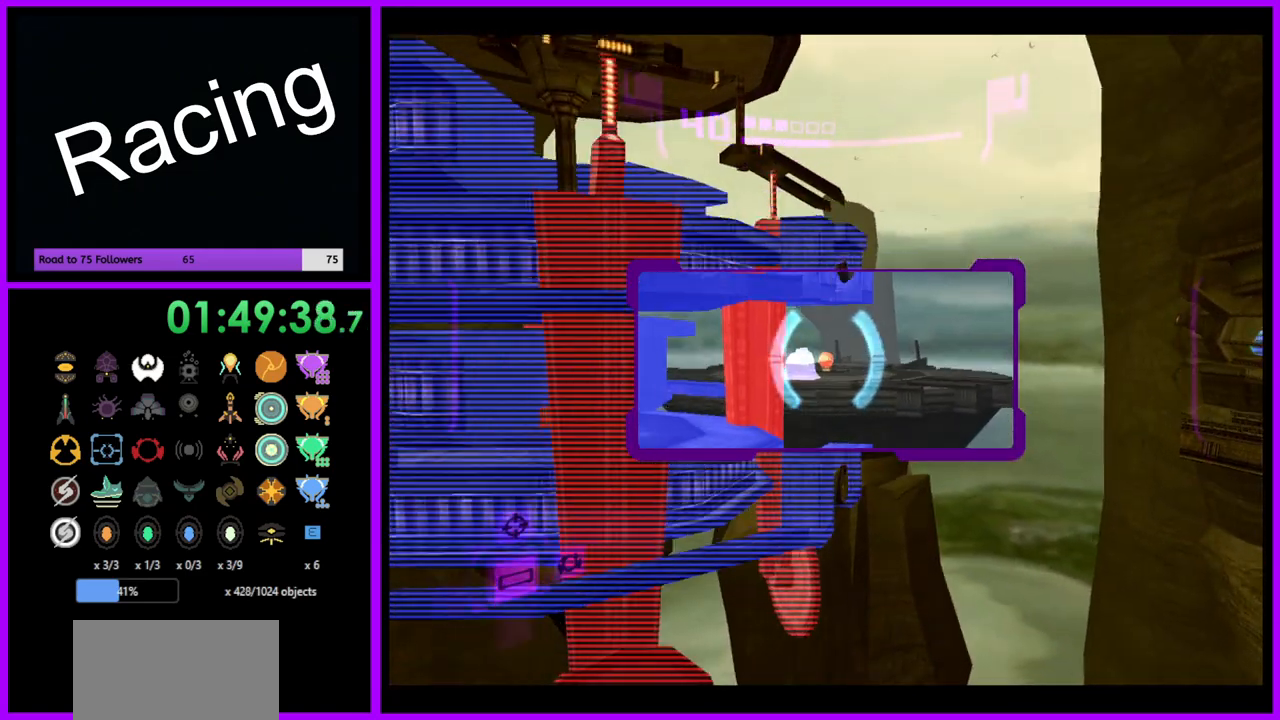
{"buttons": ["B", "L1", "R1"], "left_stick": "center", "right_stick": "center", "events": []}
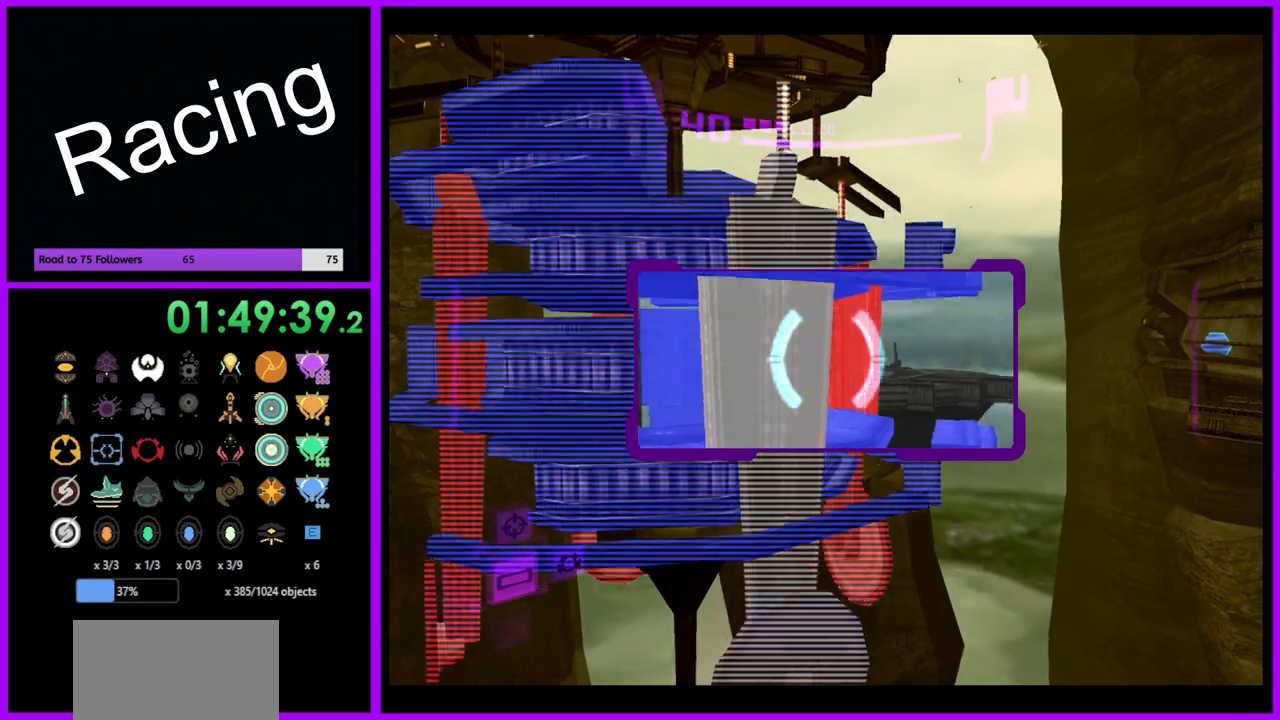
{"buttons": ["B", "L1", "R1"], "left_stick": "center", "right_stick": "center", "events": []}
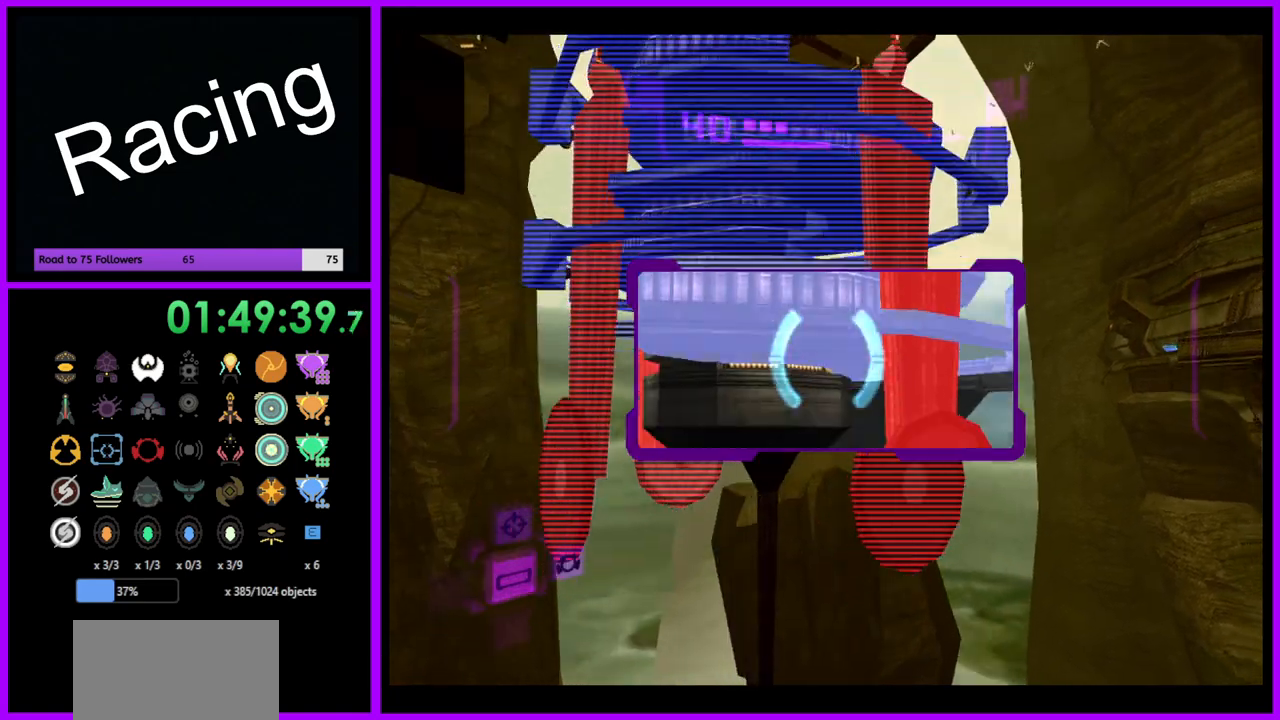
{"buttons": [], "left_stick": "center", "right_stick": "center", "events": [[117, "B", "up"], [133, "R1", "up"], [400, "L1", "up"]]}
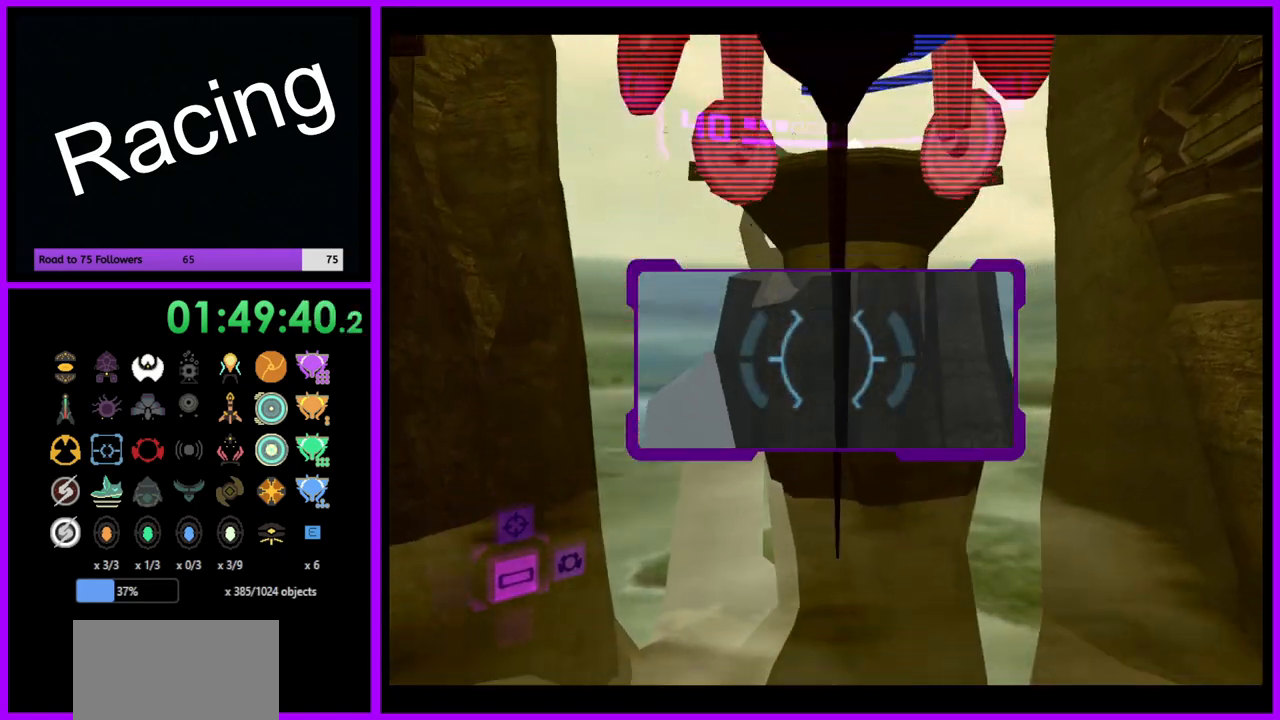
{"buttons": [], "left_stick": "center", "right_stick": "center", "events": []}
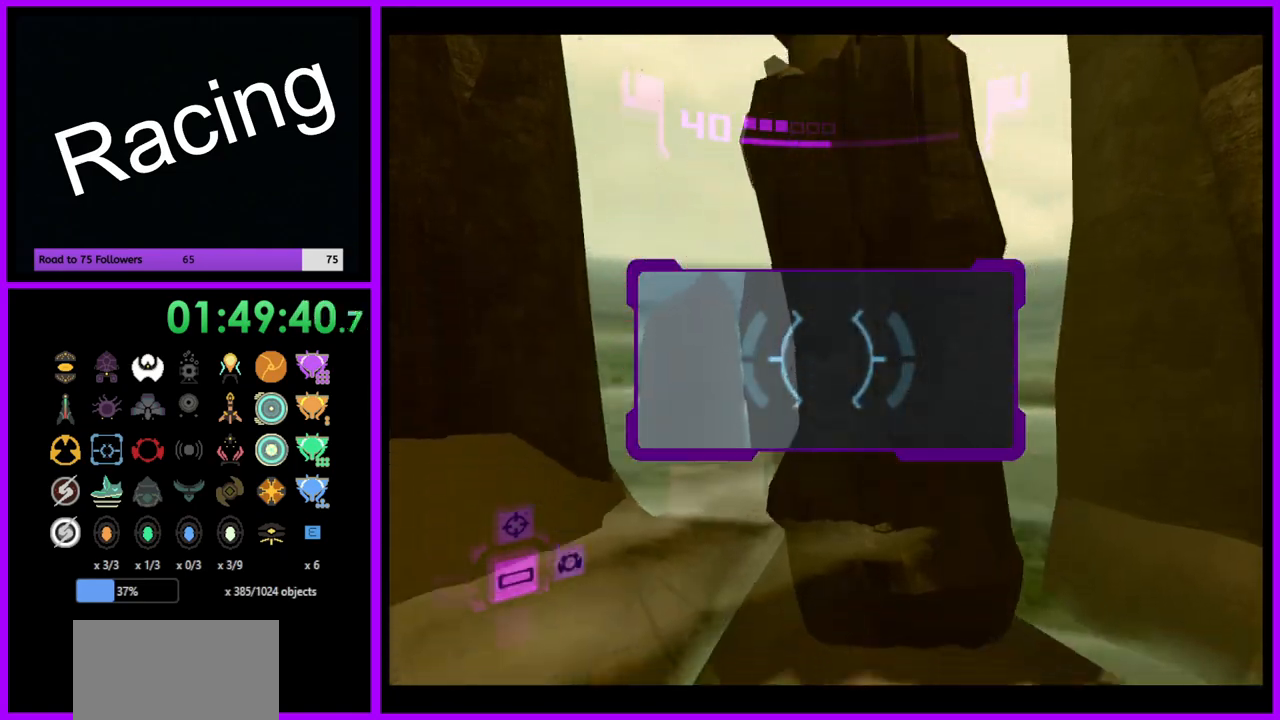
{"buttons": [], "left_stick": "center", "right_stick": "center", "events": []}
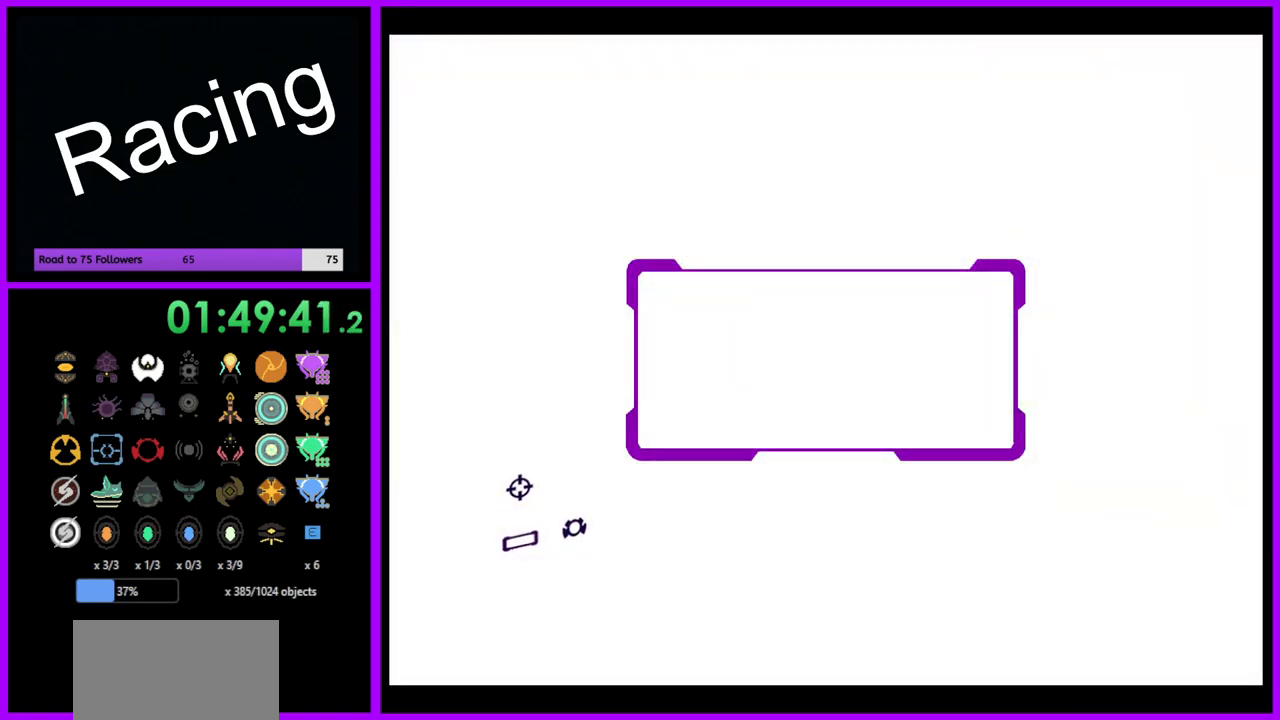
{"buttons": [], "left_stick": "center", "right_stick": "center", "events": []}
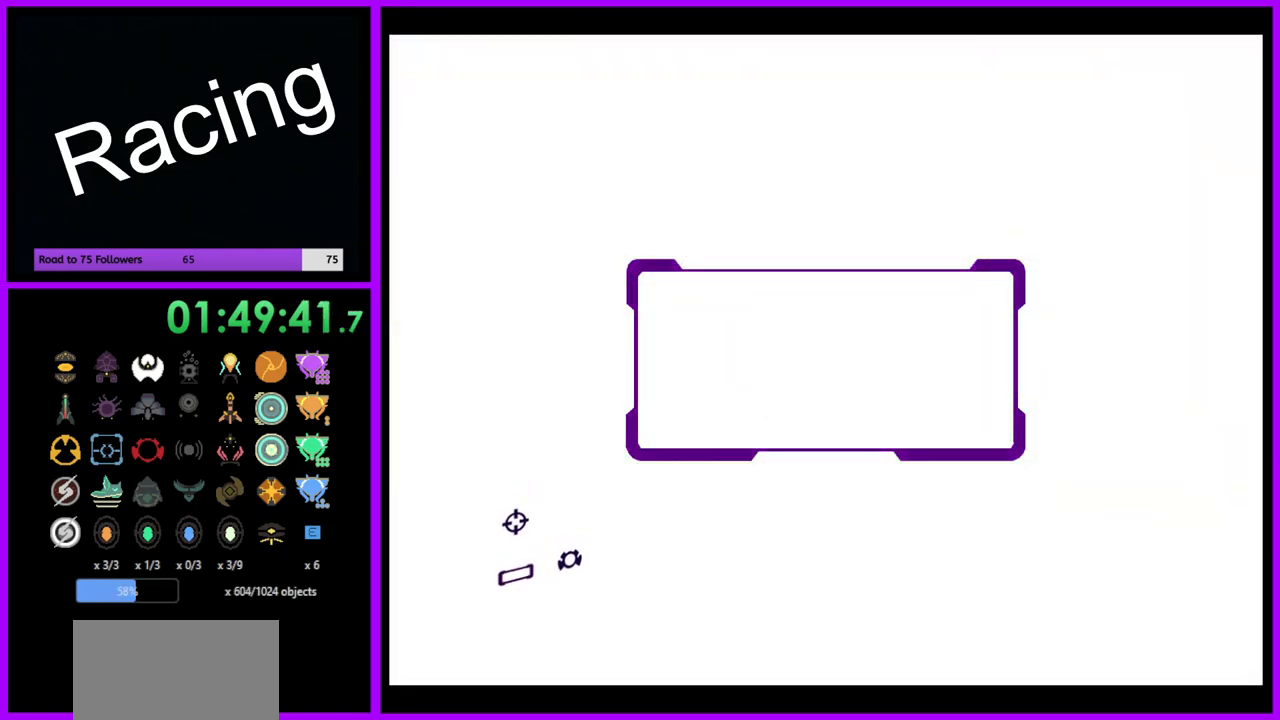
{"buttons": [], "left_stick": "center", "right_stick": "center", "events": []}
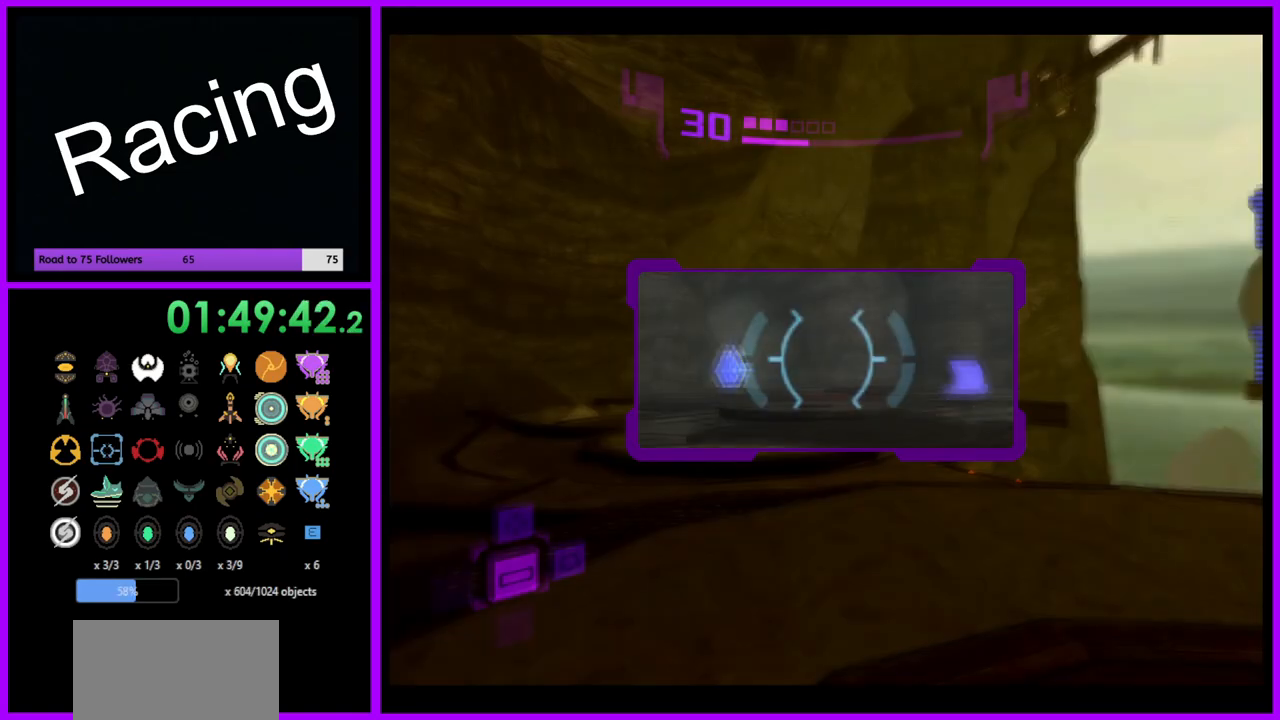
{"buttons": ["L1"], "left_stick": "up", "right_stick": "center", "events": [[333, "left_stick", "up"], [500, "L1", "down"]]}
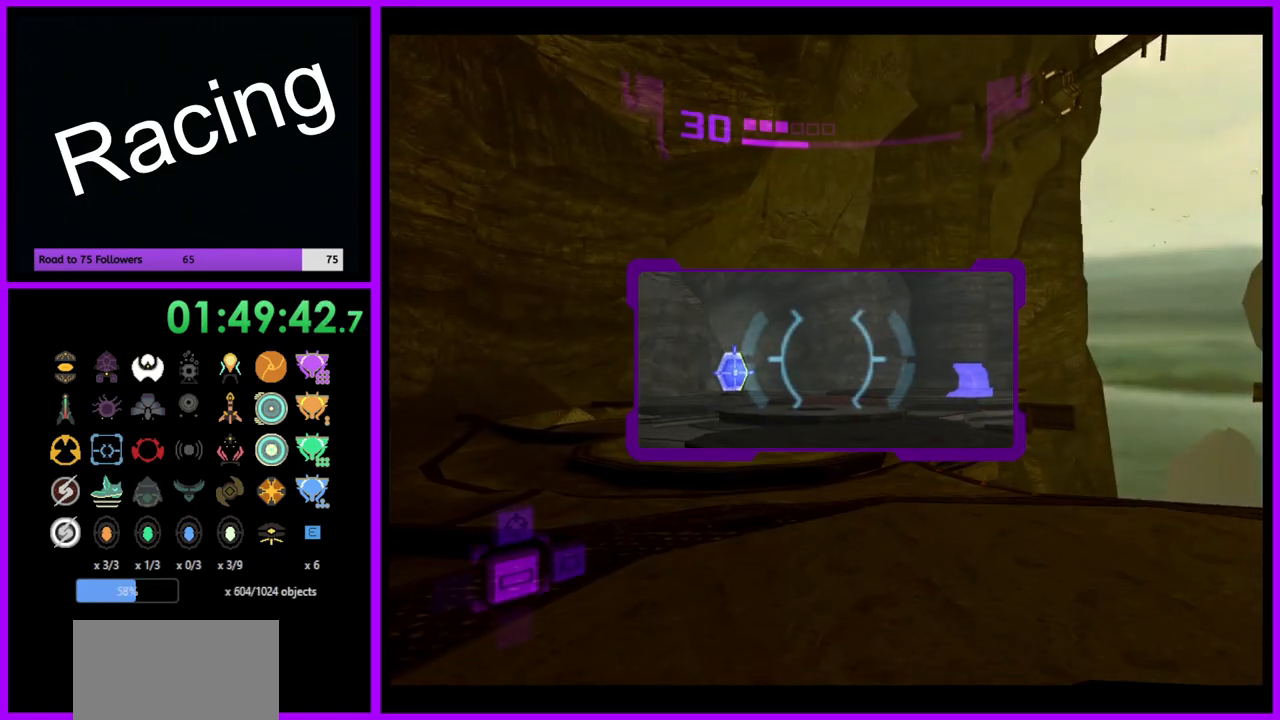
{"buttons": [], "left_stick": "up", "right_stick": "center", "events": [[50, "A", "down"], [117, "A", "up"], [233, "L1", "up"], [300, "B", "down"], [333, "left_stick", "up-left"], [383, "B", "up"], [467, "left_stick", "up"]]}
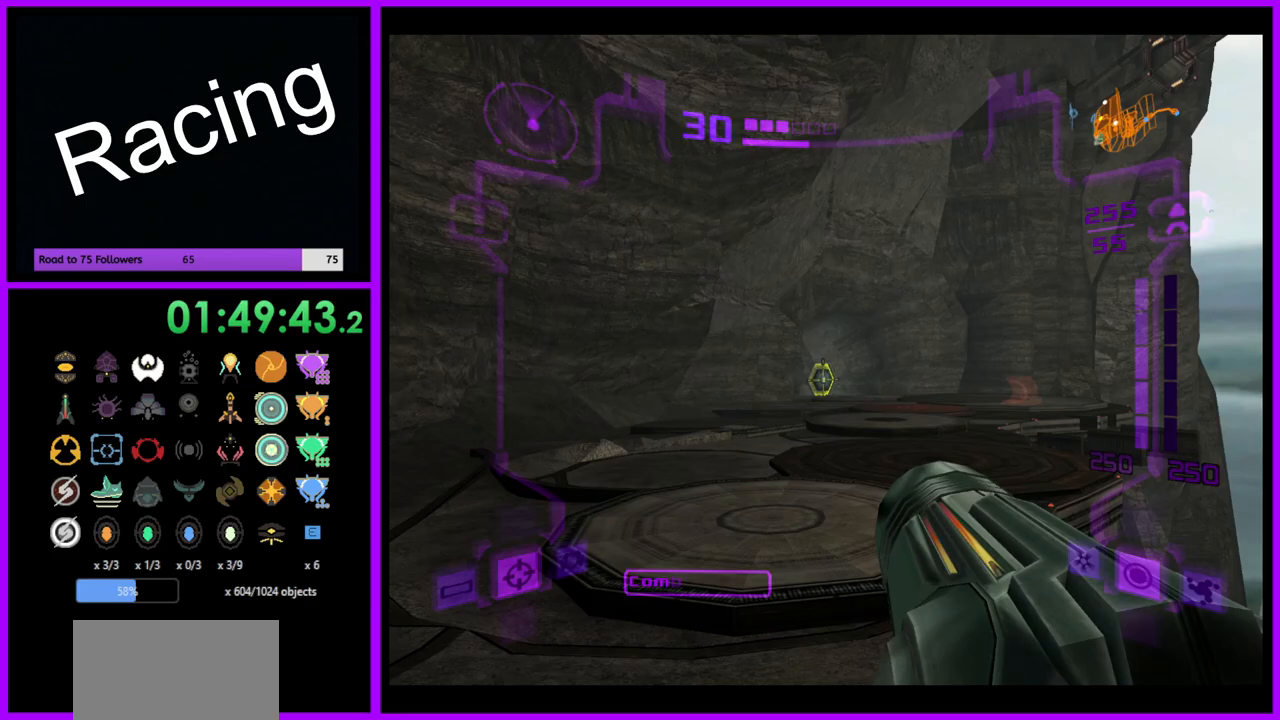
{"buttons": ["L1"], "left_stick": "up", "right_stick": "center", "events": [[67, "L1", "down"]]}
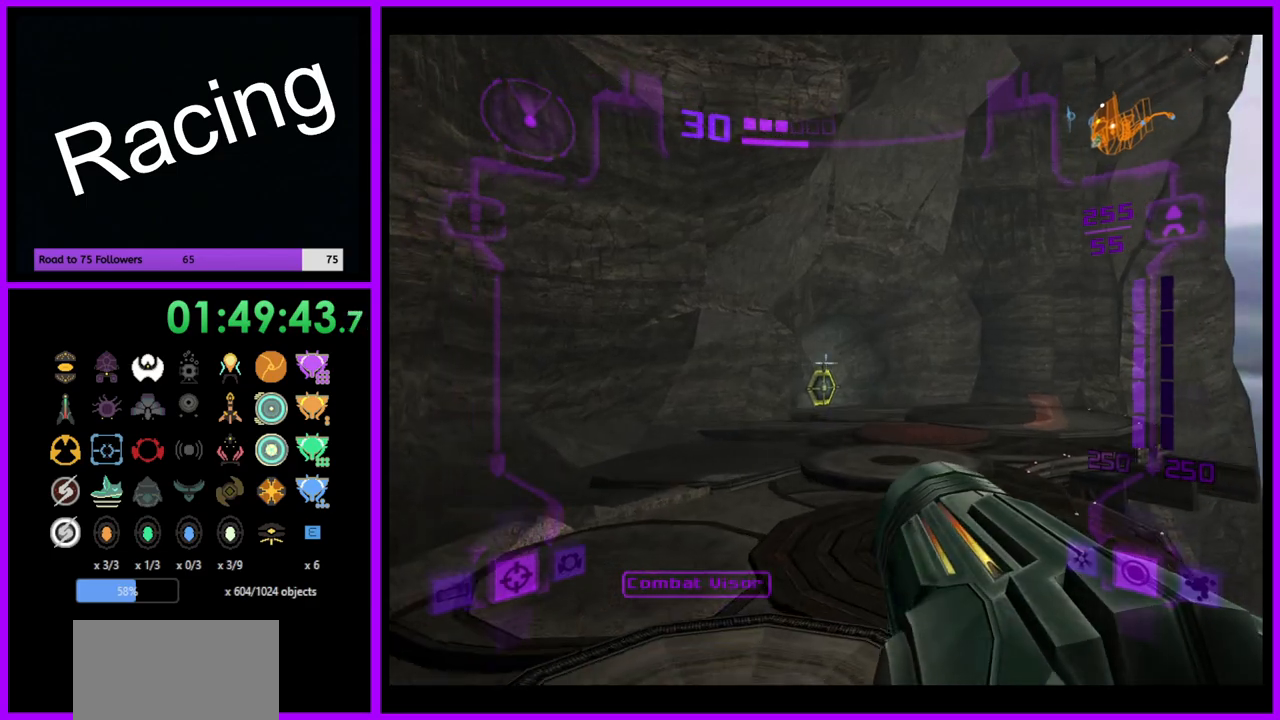
{"buttons": ["B", "L1"], "left_stick": "up", "right_stick": "center", "events": [[483, "B", "down"]]}
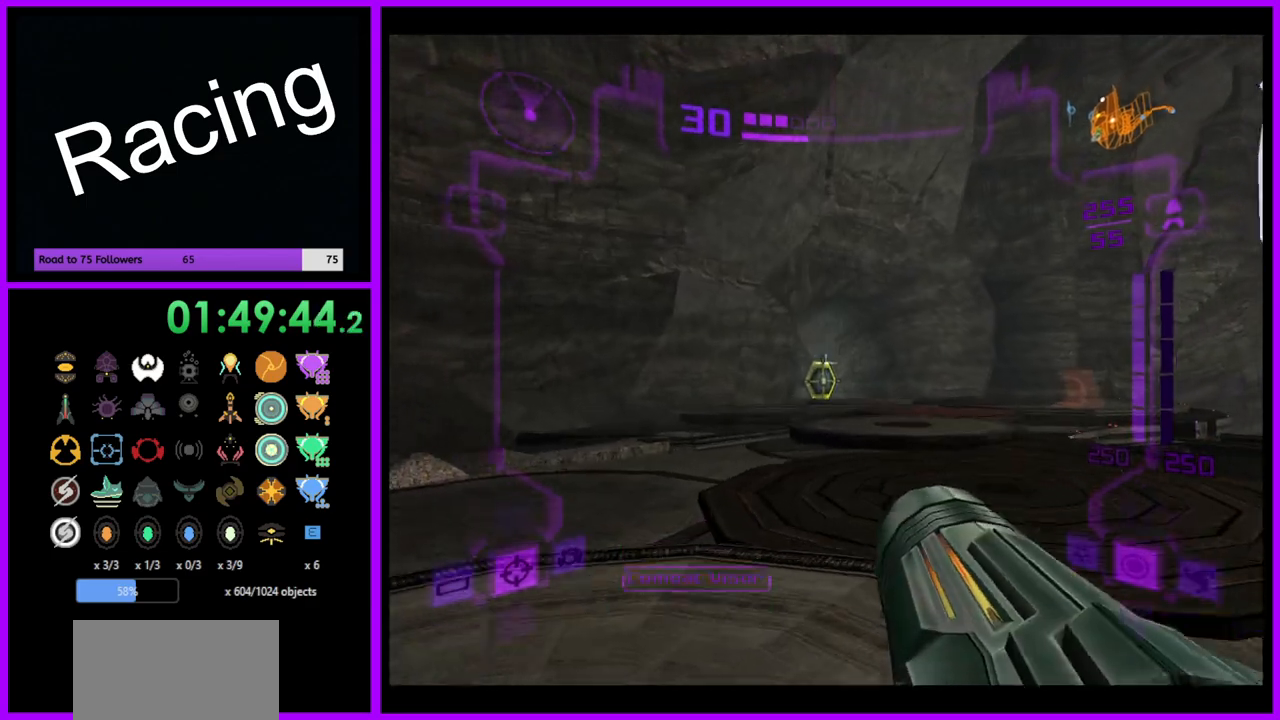
{"buttons": ["R1"], "left_stick": "up-left", "right_stick": "center", "events": [[100, "B", "up"], [267, "L1", "up"], [333, "R1", "down"], [417, "left_stick", "up-left"]]}
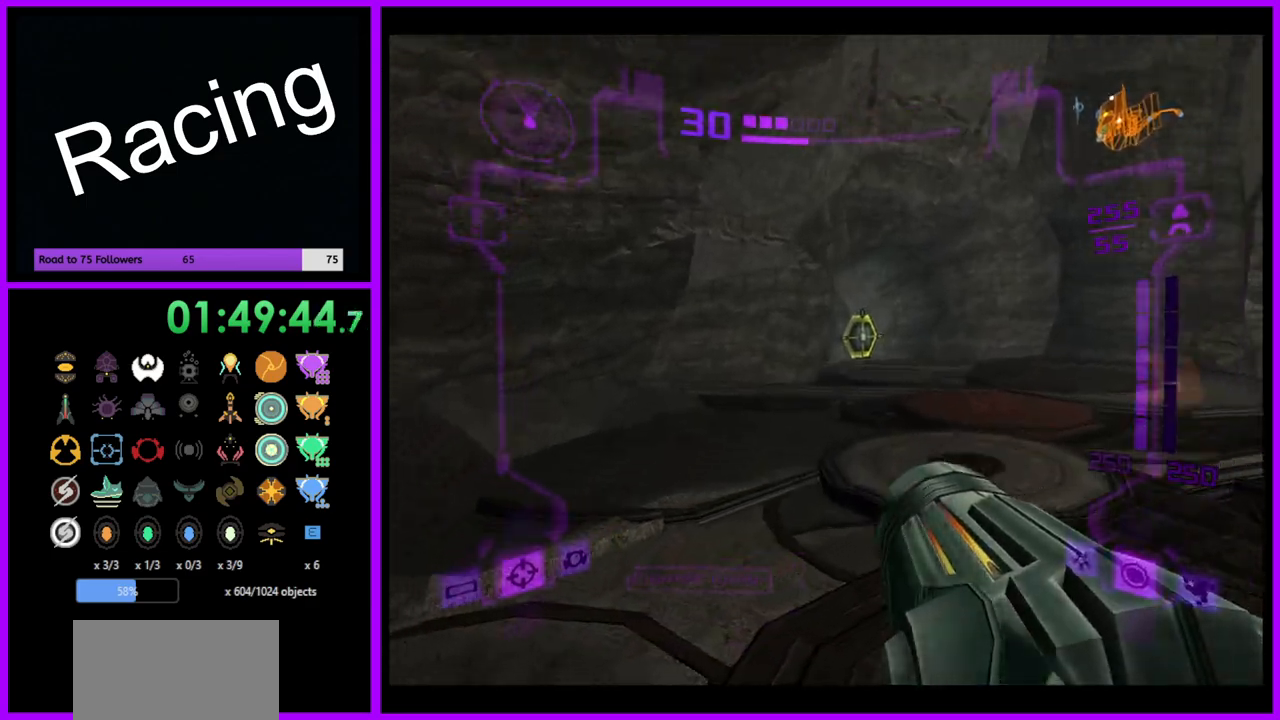
{"buttons": ["L1"], "left_stick": "up-right", "right_stick": "center", "events": [[17, "left_stick", "up"], [50, "L1", "down"], [83, "R1", "up"], [283, "left_stick", "up-right"]]}
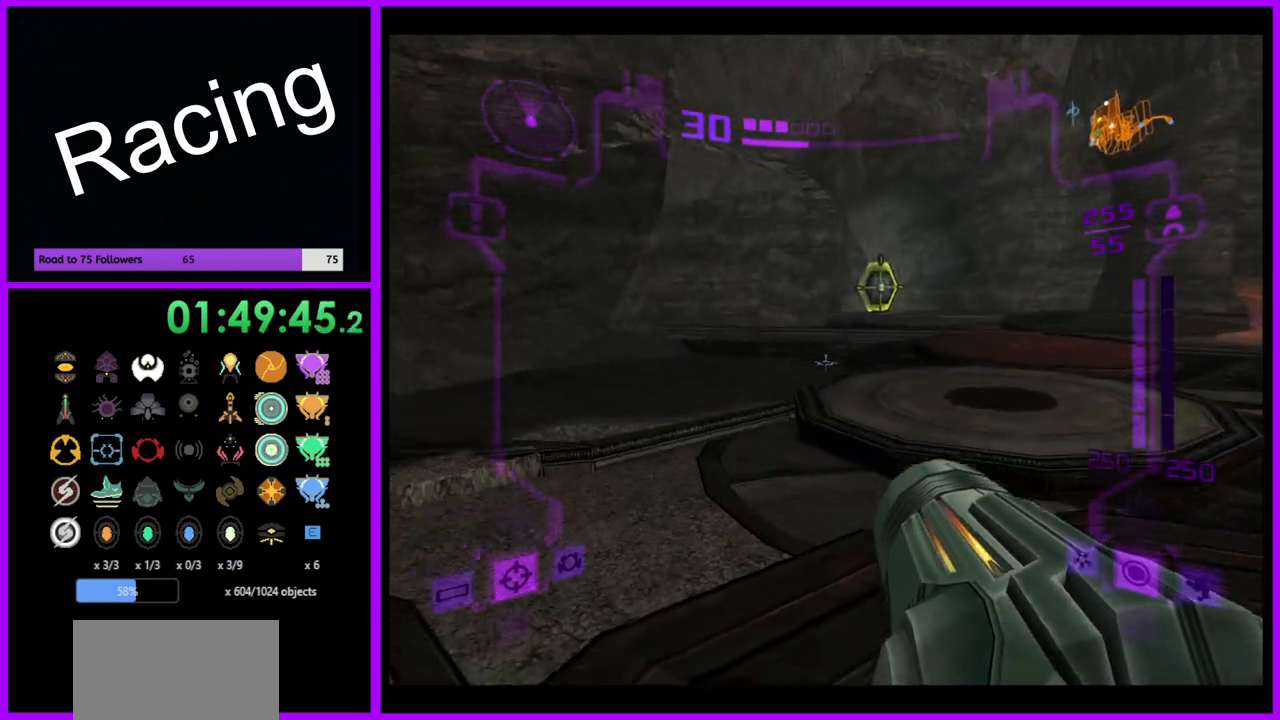
{"buttons": ["L1"], "left_stick": "up-right", "right_stick": "center", "events": [[183, "B", "down"], [250, "B", "up"]]}